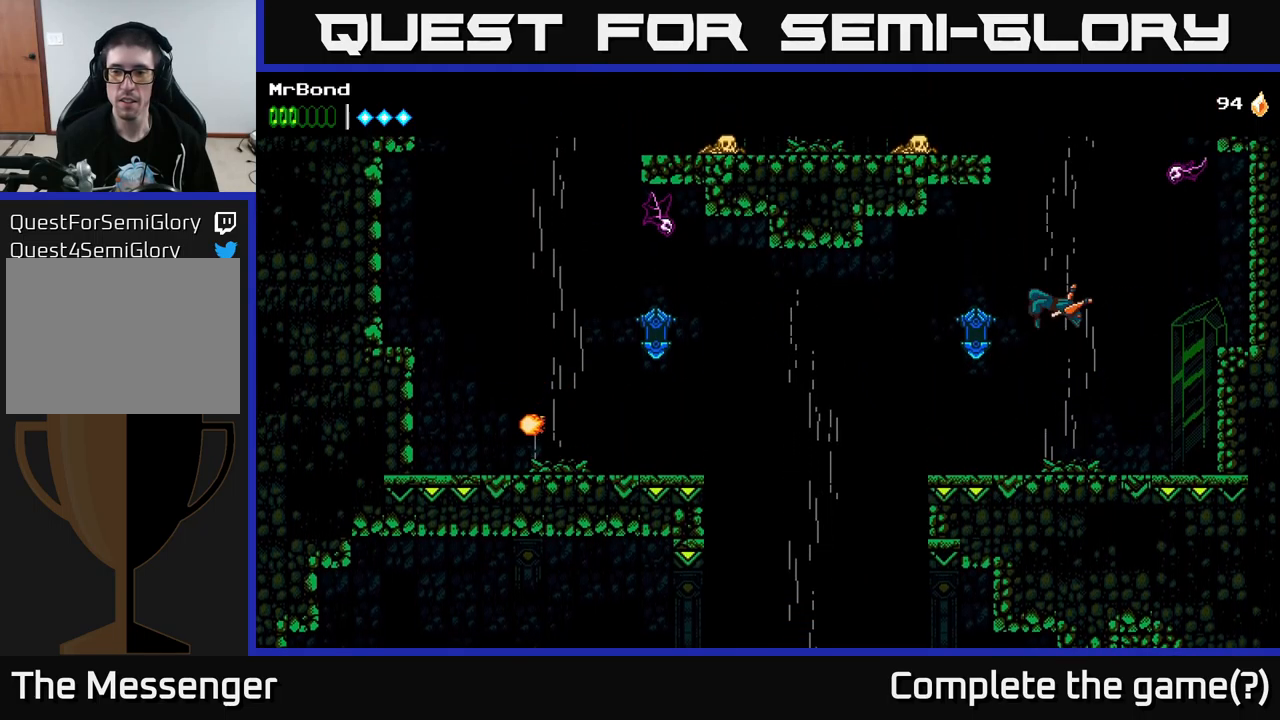
Gameplay with a controller (Xbox layout); each line is a JSON object with the inputs held at the frame after it. "events" lists button and stick changes between this image and that frame as [ms after this image, input, new state], when the widget could be followed in between.
{"buttons": [], "left_stick": "center", "right_stick": "center", "events": [[283, "DPAD_RIGHT", "down"], [300, "X", "down"], [350, "A", "up"], [450, "DPAD_RIGHT", "up"], [483, "X", "up"]]}
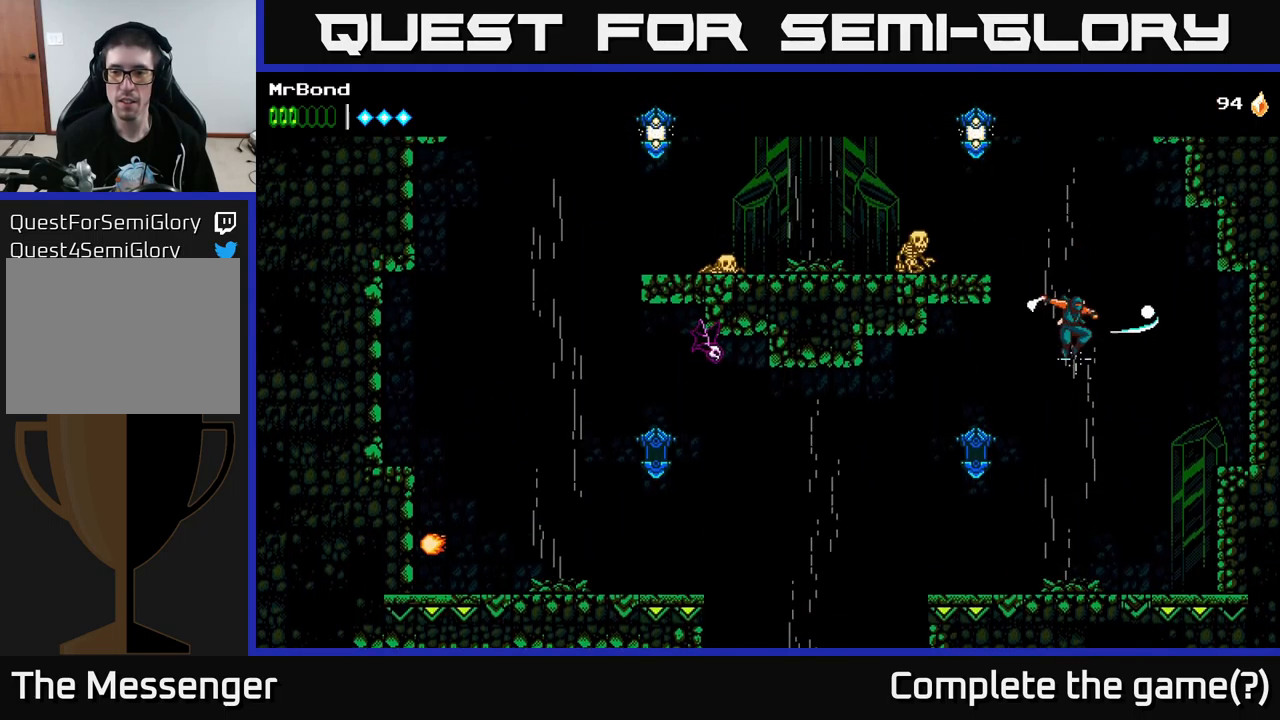
{"buttons": ["A"], "left_stick": "center", "right_stick": "center", "events": [[300, "A", "down"], [300, "DPAD_LEFT", "down"], [383, "DPAD_LEFT", "up"]]}
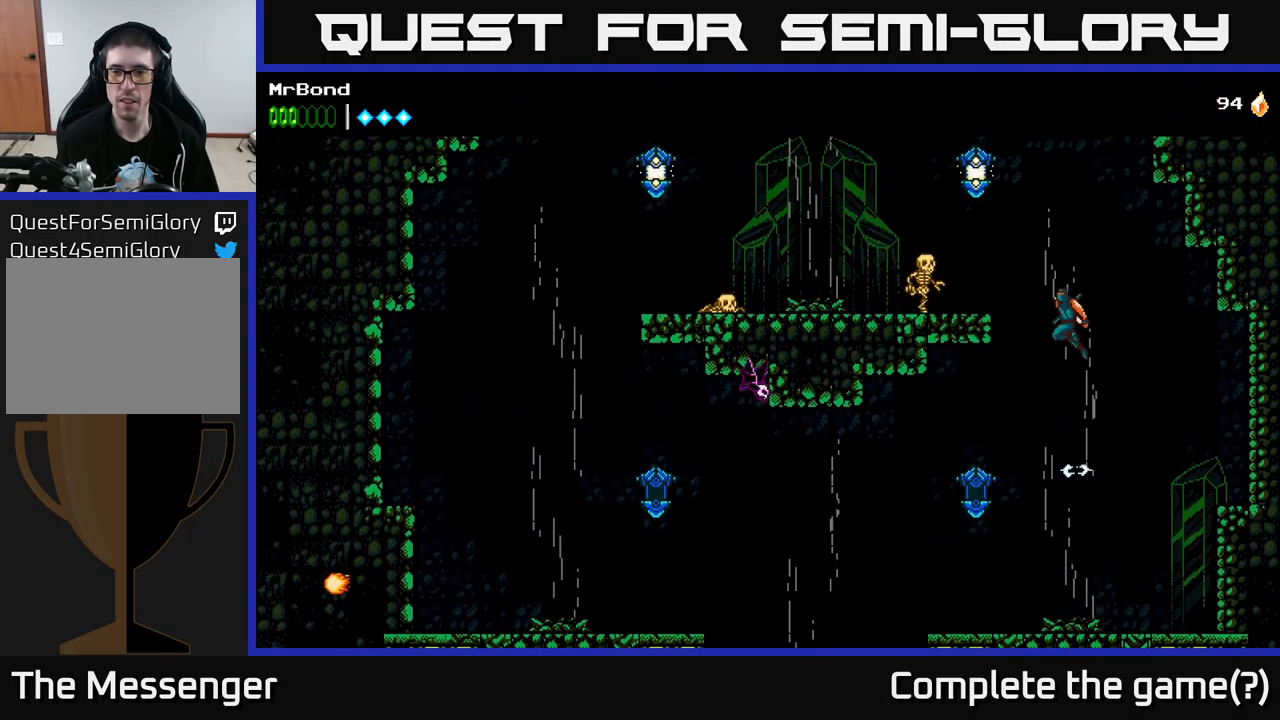
{"buttons": [], "left_stick": "center", "right_stick": "center", "events": [[200, "DPAD_LEFT", "down"], [267, "X", "down"], [283, "A", "up"], [383, "X", "up"], [433, "DPAD_LEFT", "up"]]}
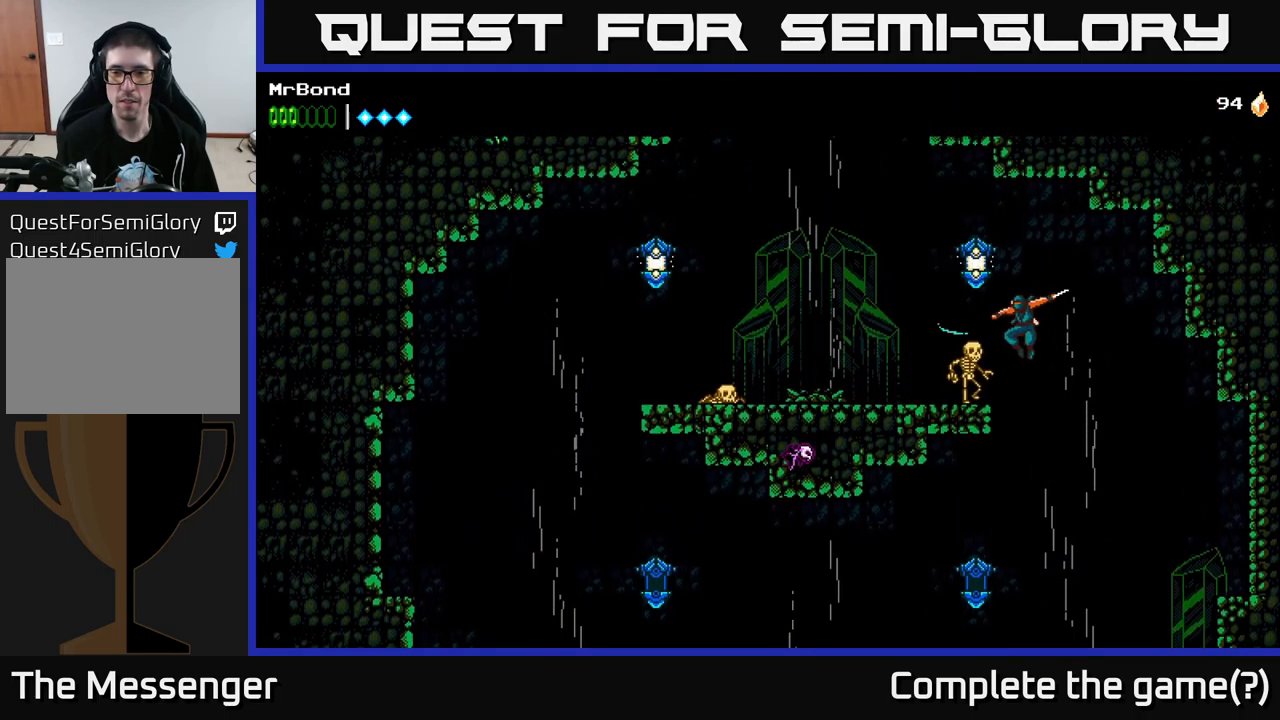
{"buttons": ["A"], "left_stick": "center", "right_stick": "center", "events": [[83, "X", "down"], [233, "A", "down"], [250, "X", "up"]]}
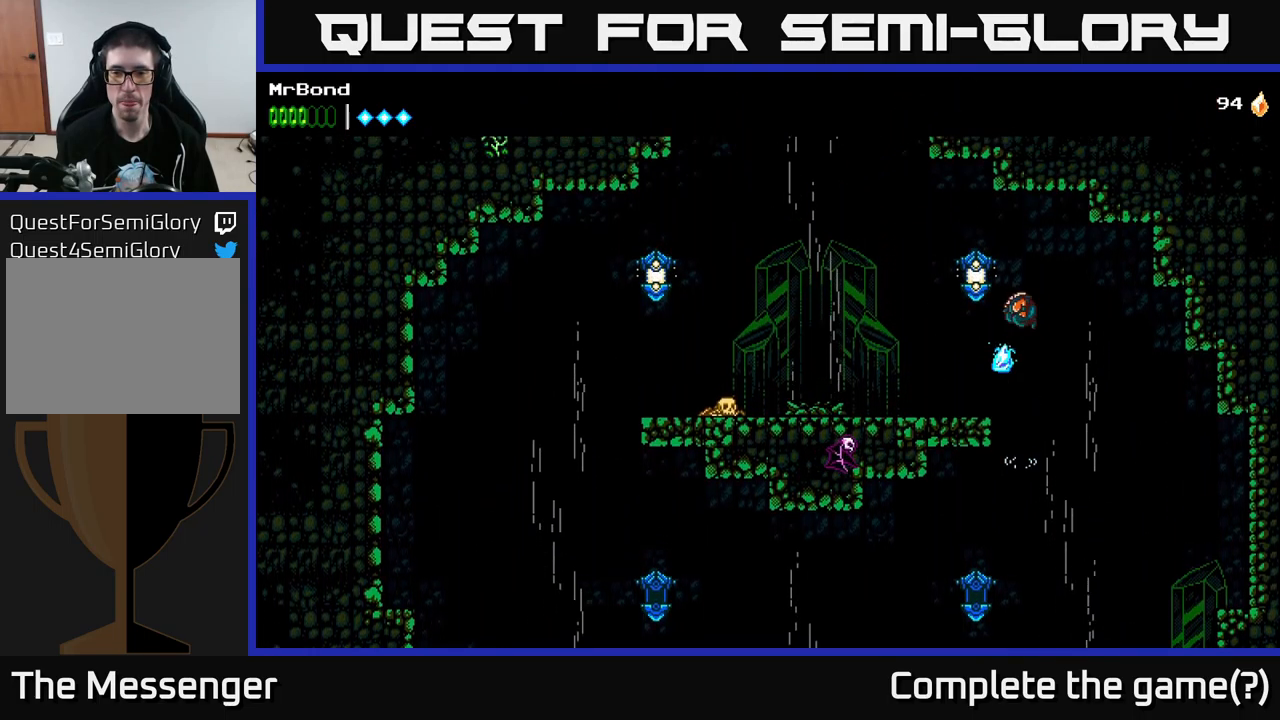
{"buttons": ["DPAD_LEFT"], "left_stick": "center", "right_stick": "center", "events": [[117, "DPAD_LEFT", "down"], [150, "X", "down"], [167, "A", "up"], [283, "DPAD_LEFT", "up"], [300, "X", "up"], [433, "DPAD_LEFT", "down"]]}
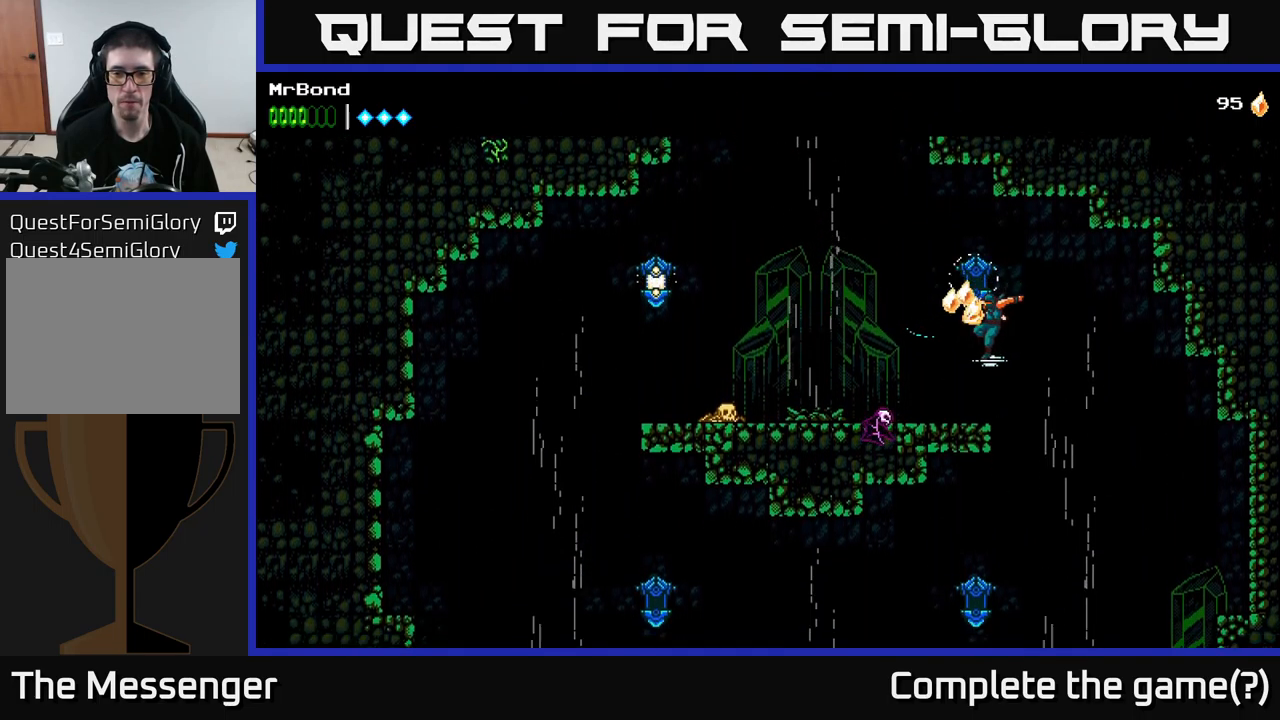
{"buttons": ["X", "DPAD_LEFT"], "left_stick": "center", "right_stick": "center", "events": [[100, "DPAD_LEFT", "up"], [133, "X", "down"], [183, "DPAD_DOWN", "down"], [300, "X", "up"], [417, "DPAD_DOWN", "up"], [467, "DPAD_LEFT", "down"], [483, "X", "down"]]}
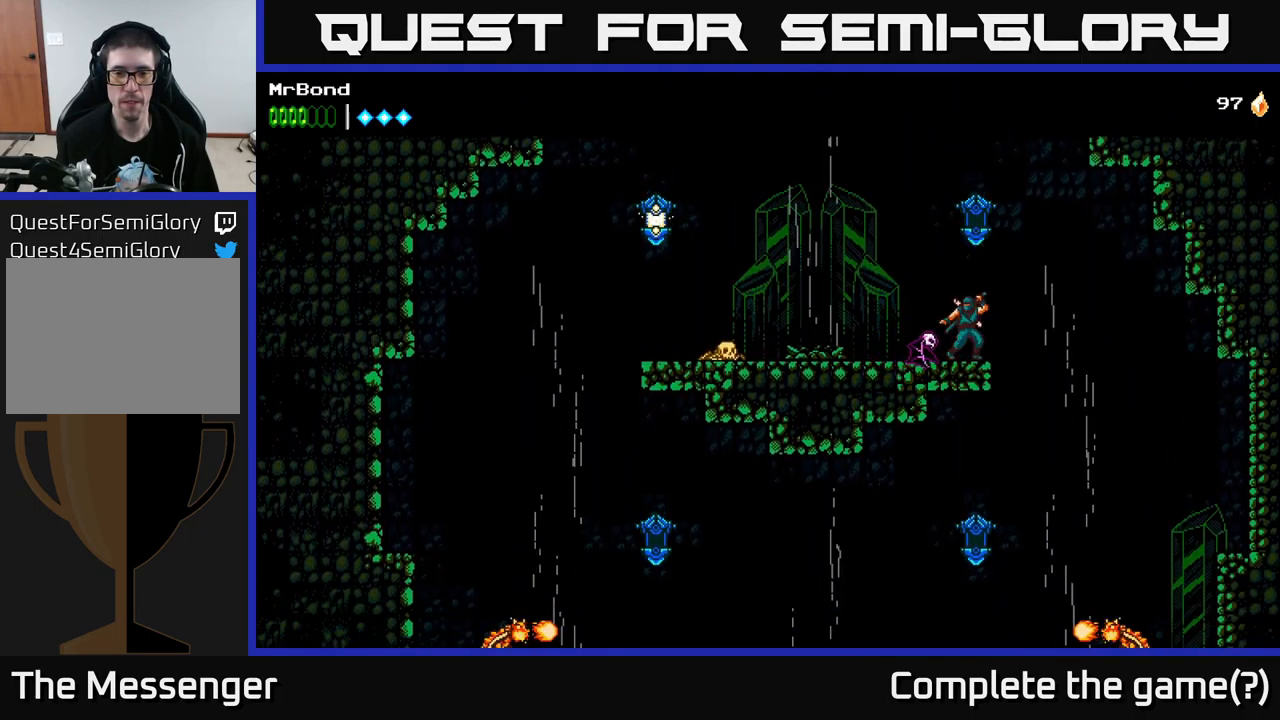
{"buttons": ["DPAD_LEFT"], "left_stick": "center", "right_stick": "center", "events": [[50, "DPAD_DOWN", "down"], [67, "DPAD_LEFT", "up"], [83, "X", "up"], [267, "DPAD_DOWN", "up"], [317, "DPAD_LEFT", "down"]]}
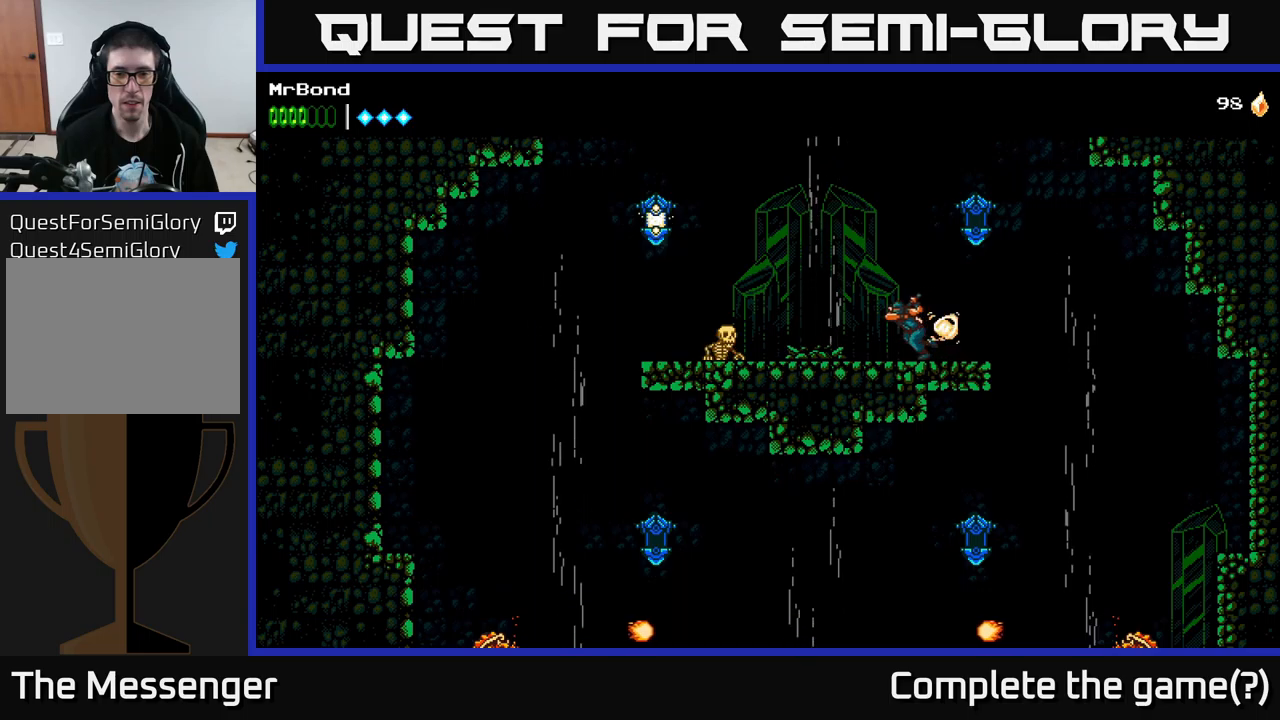
{"buttons": ["X", "DPAD_LEFT"], "left_stick": "center", "right_stick": "center", "events": [[417, "X", "down"]]}
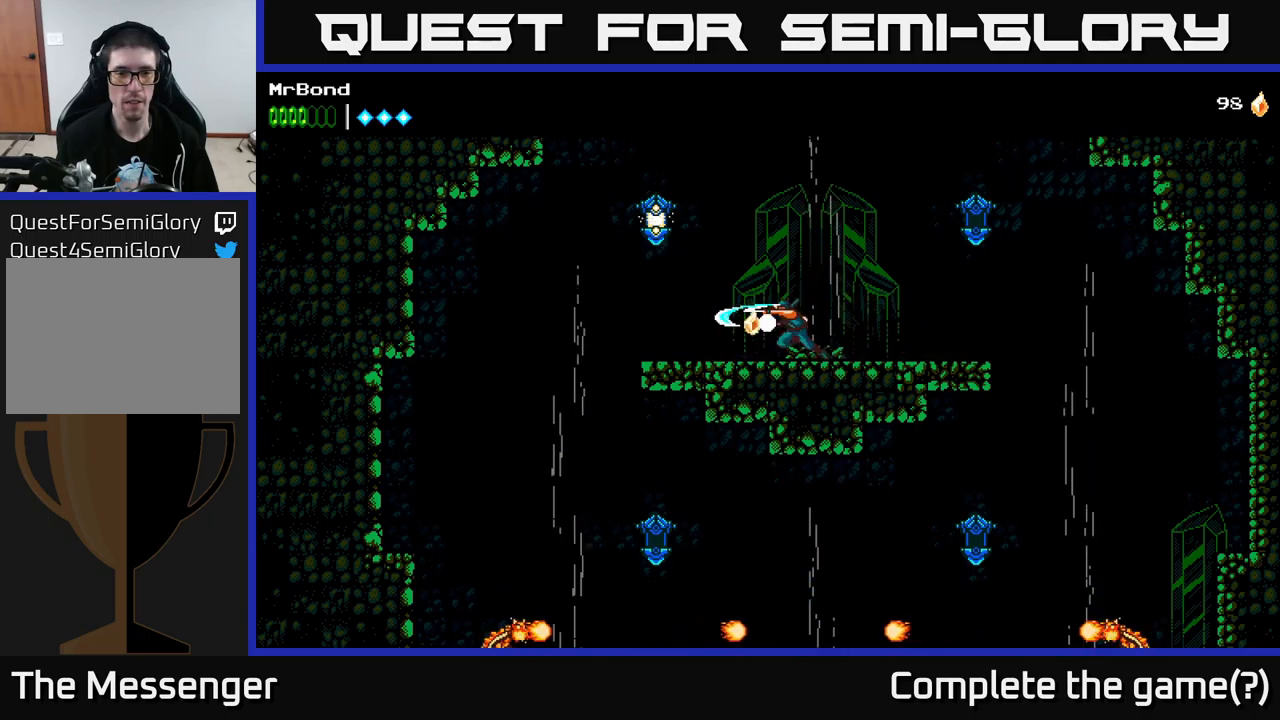
{"buttons": ["A", "DPAD_LEFT"], "left_stick": "center", "right_stick": "center", "events": [[34, "X", "up"], [184, "A", "down"], [300, "X", "down"], [467, "X", "up"]]}
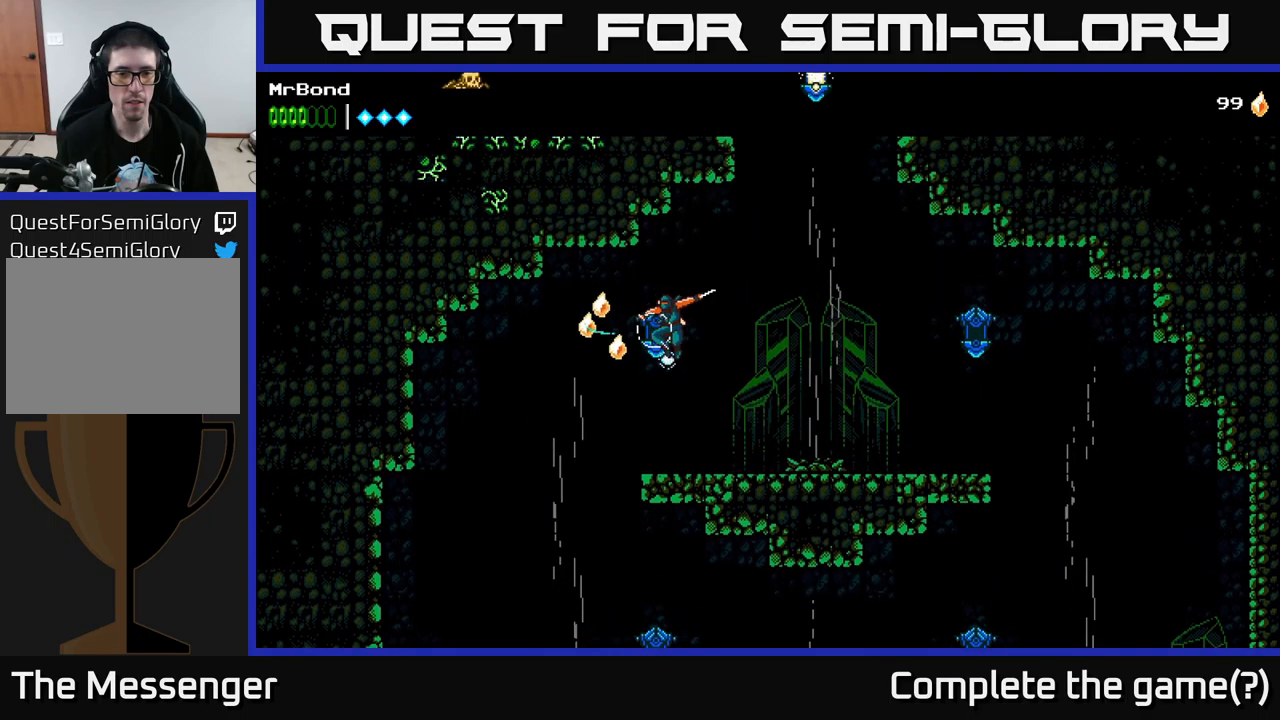
{"buttons": [], "left_stick": "center", "right_stick": "center", "events": [[34, "DPAD_LEFT", "up"], [67, "A", "up"]]}
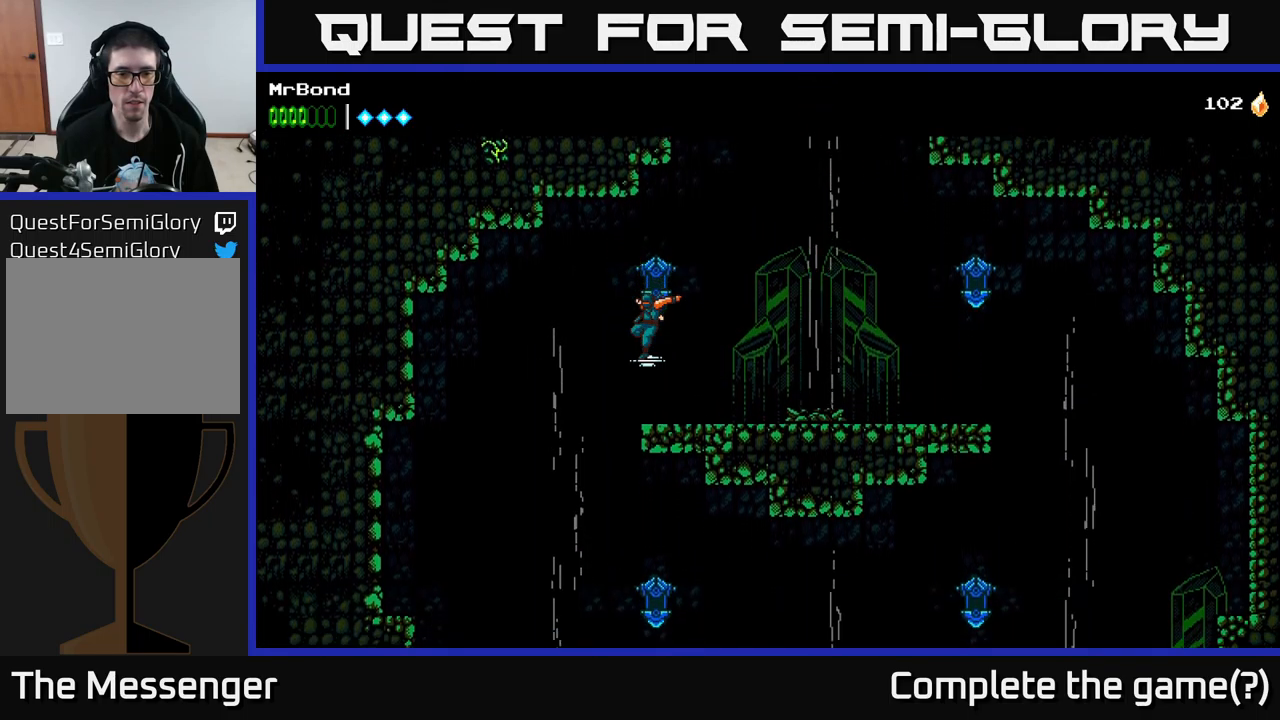
{"buttons": ["DPAD_LEFT"], "left_stick": "center", "right_stick": "center", "events": [[284, "DPAD_LEFT", "down"]]}
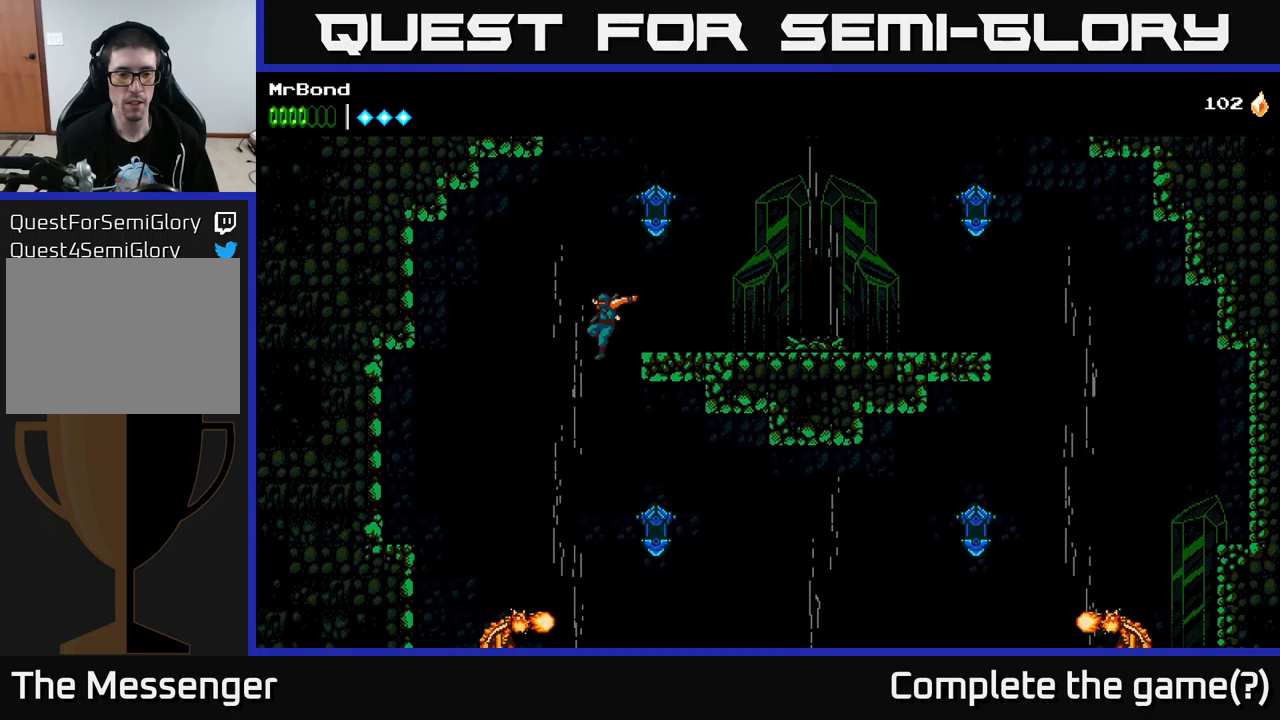
{"buttons": ["A"], "left_stick": "center", "right_stick": "center", "events": [[84, "DPAD_LEFT", "up"], [150, "A", "down"]]}
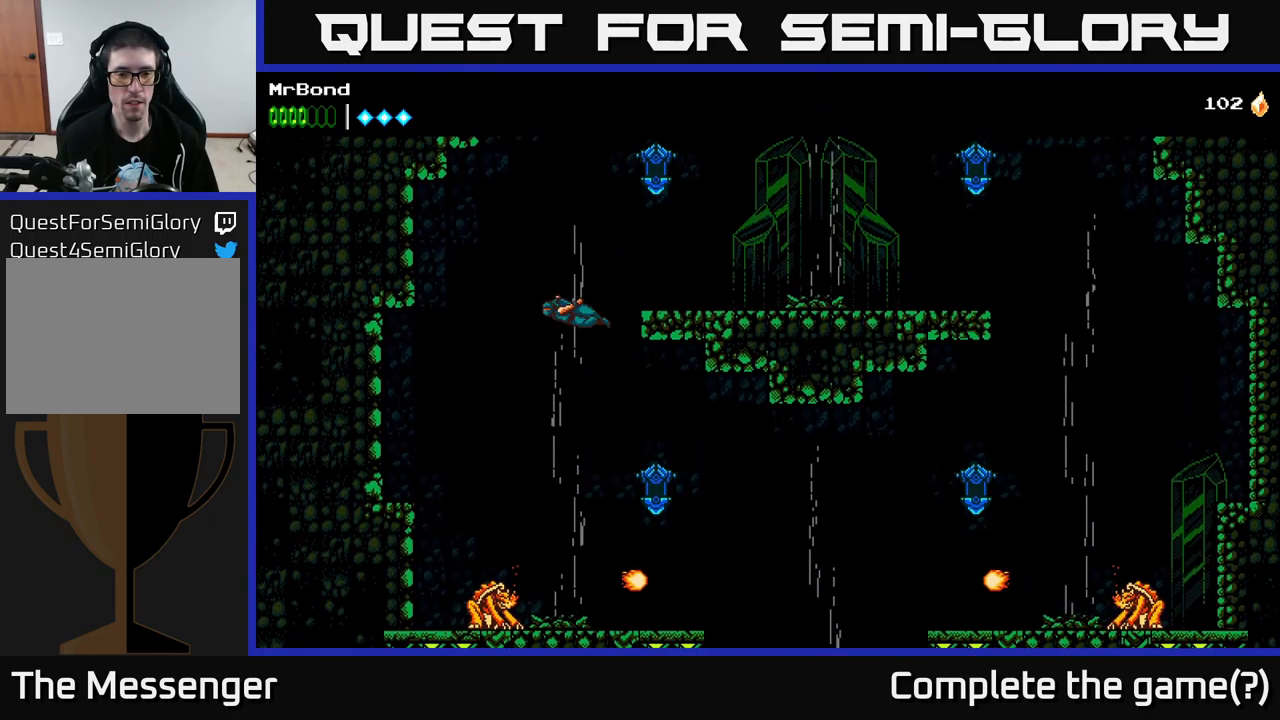
{"buttons": ["DPAD_RIGHT"], "left_stick": "center", "right_stick": "center", "events": [[17, "DPAD_RIGHT", "down"], [350, "A", "up"]]}
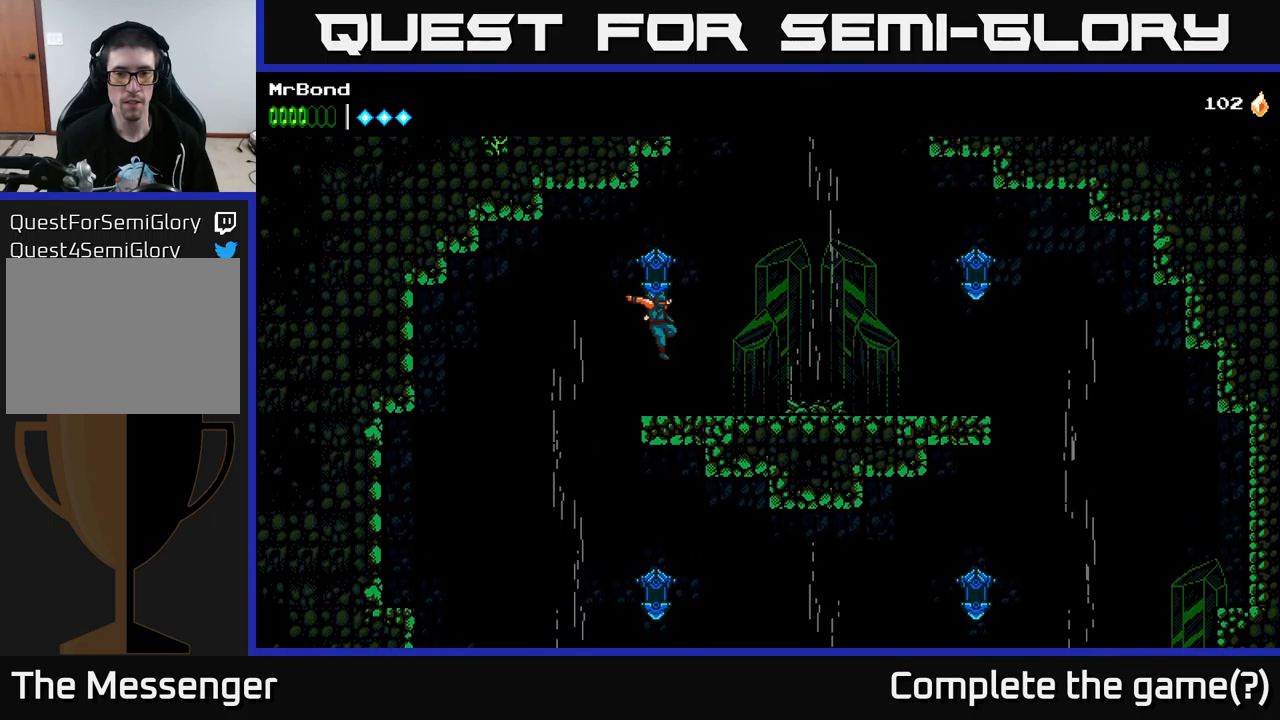
{"buttons": ["A", "DPAD_RIGHT"], "left_stick": "center", "right_stick": "center", "events": [[367, "A", "down"]]}
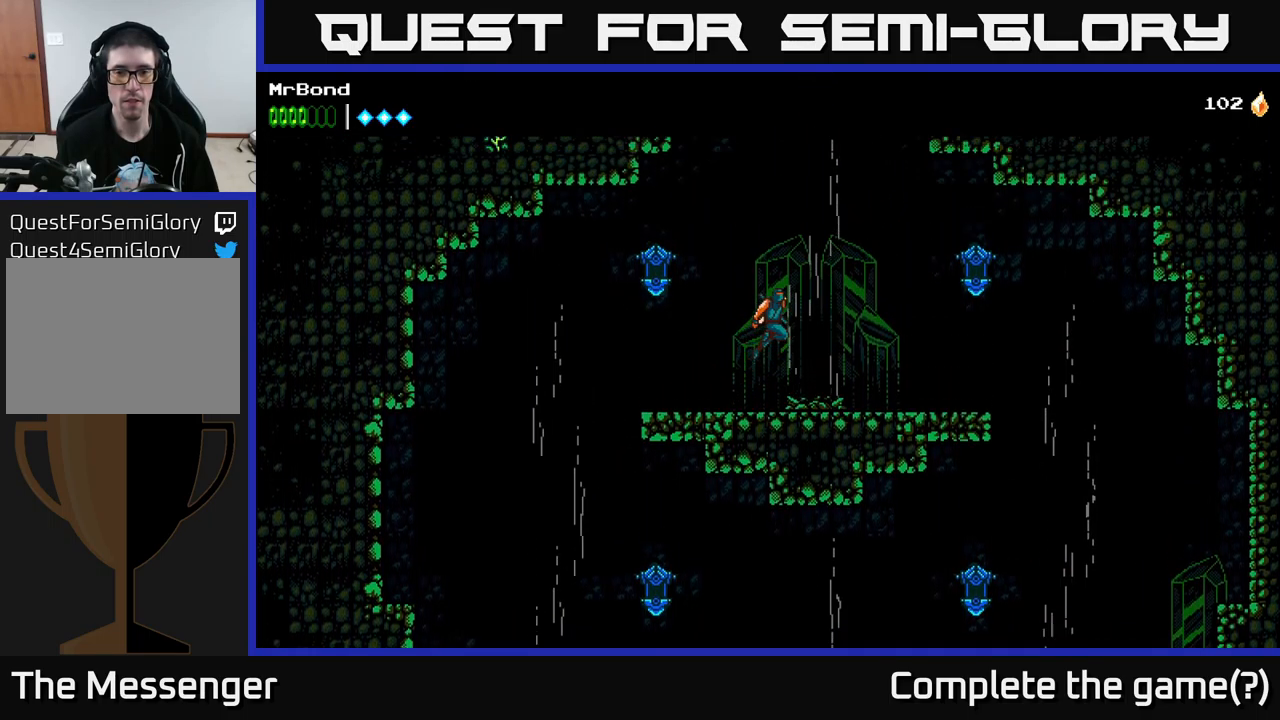
{"buttons": ["A"], "left_stick": "center", "right_stick": "center", "events": [[34, "A", "up"], [100, "A", "down"], [100, "DPAD_RIGHT", "up"]]}
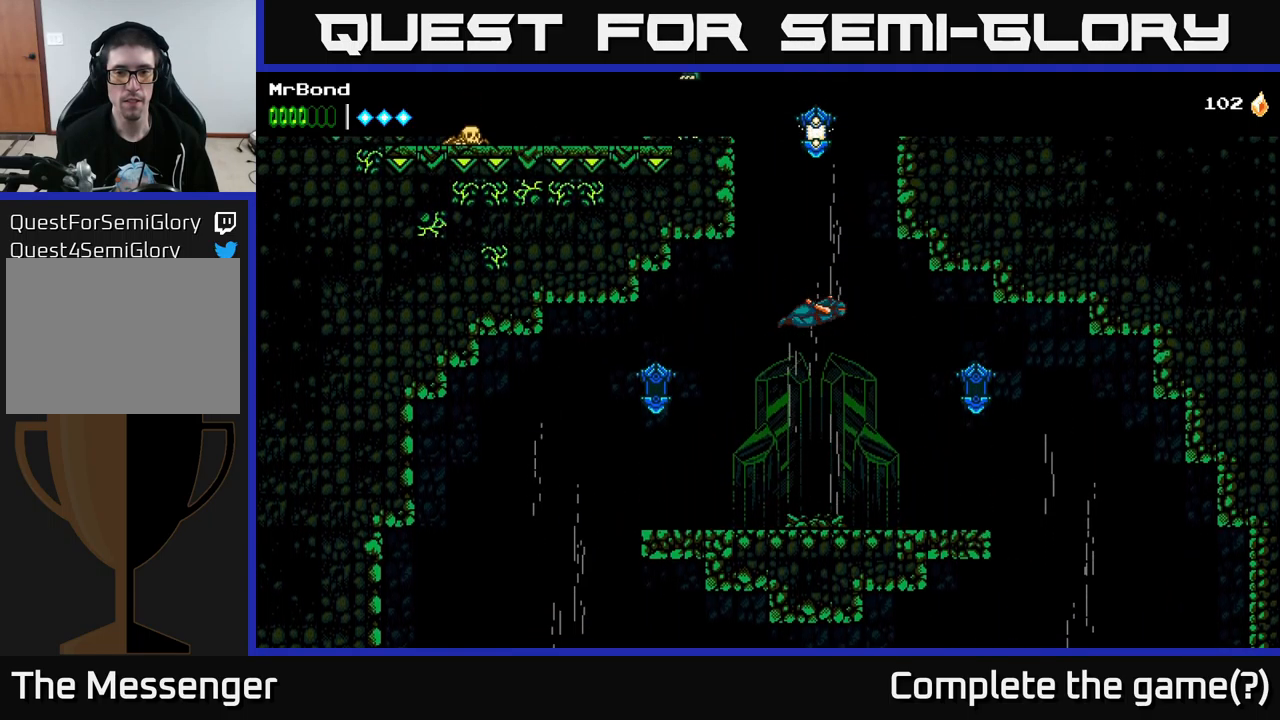
{"buttons": ["X"], "left_stick": "center", "right_stick": "center", "events": [[467, "X", "down"], [484, "A", "up"]]}
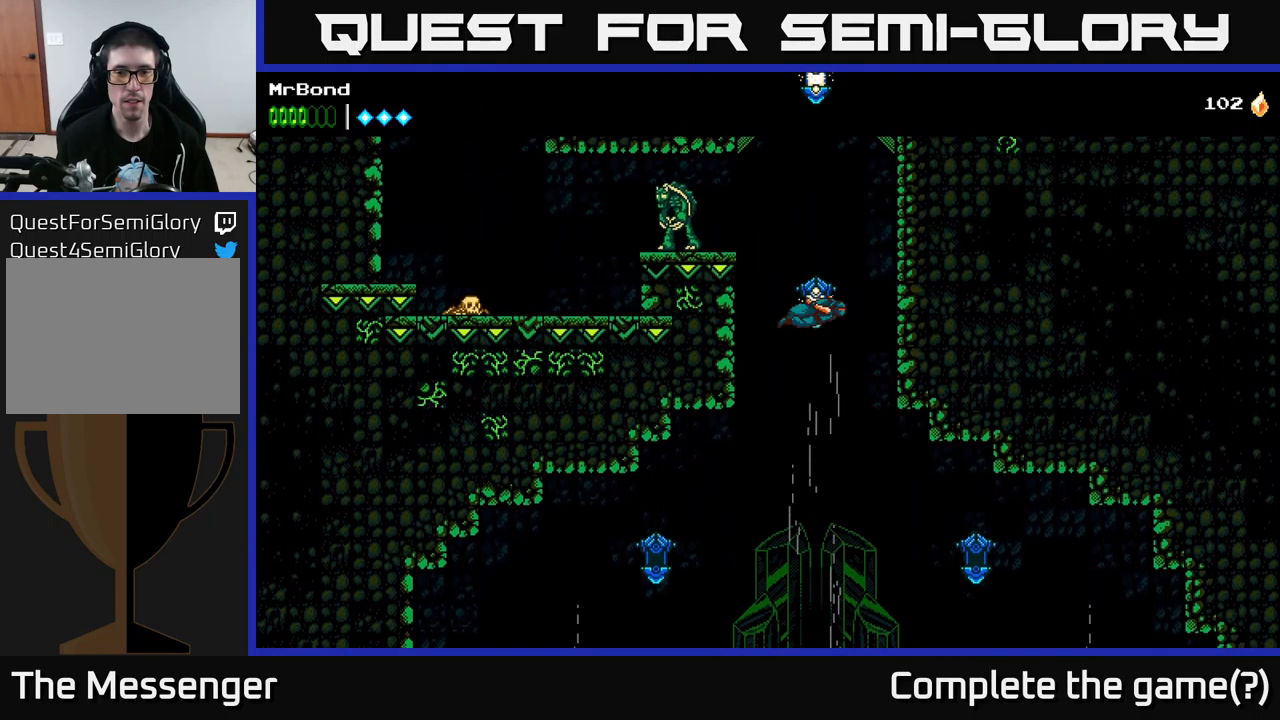
{"buttons": ["A", "DPAD_LEFT"], "left_stick": "center", "right_stick": "center", "events": [[84, "X", "up"], [367, "A", "down"], [467, "DPAD_LEFT", "down"]]}
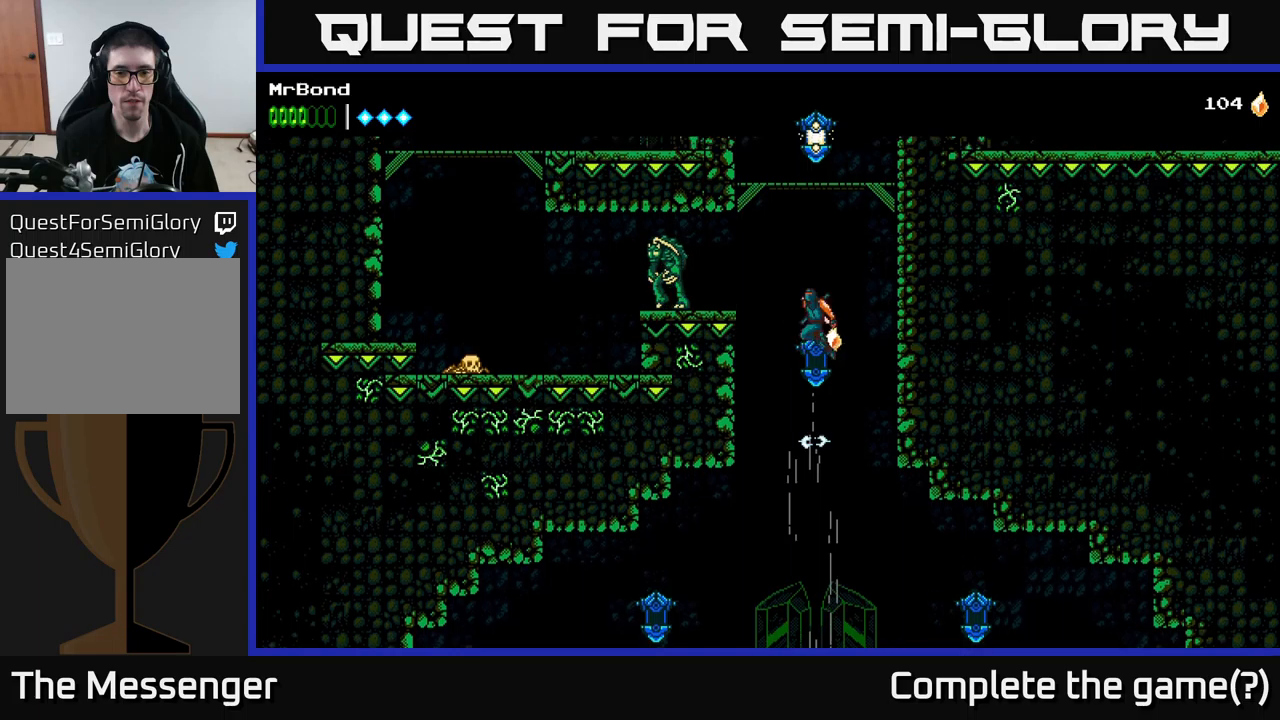
{"buttons": [], "left_stick": "center", "right_stick": "center", "events": [[333, "A", "up"], [350, "X", "down"], [366, "X", "up"], [500, "DPAD_LEFT", "up"]]}
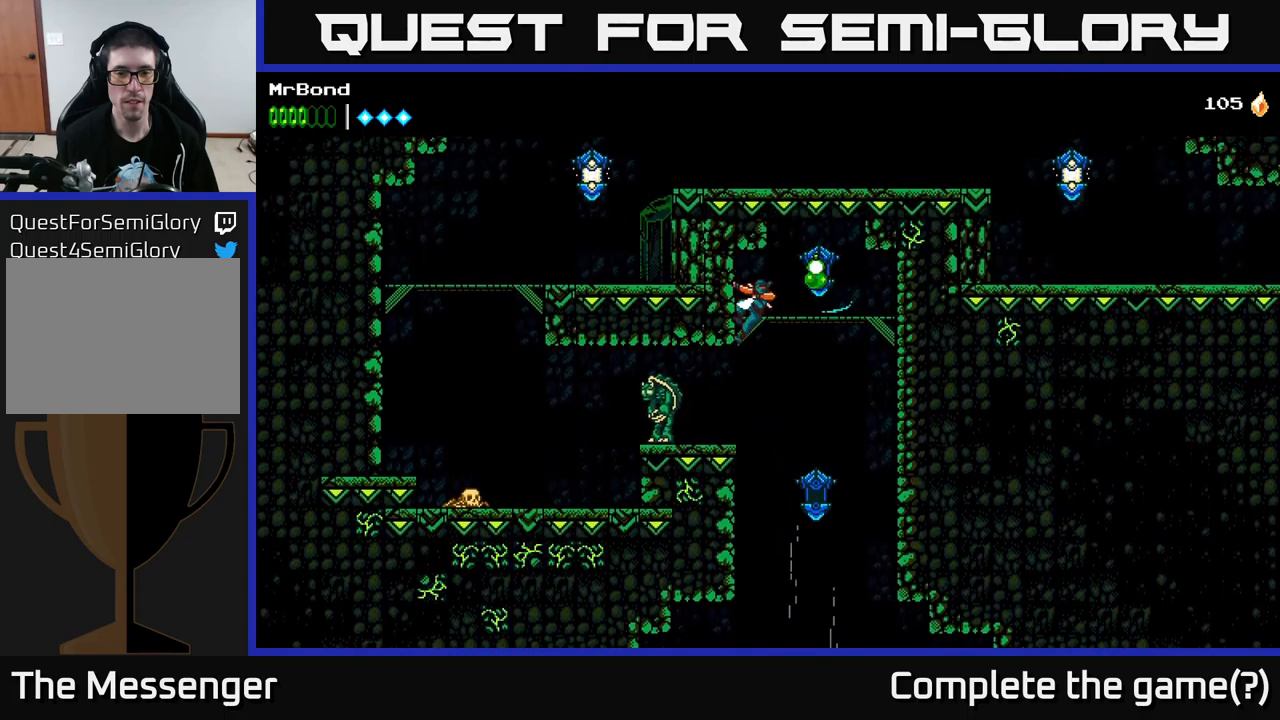
{"buttons": ["DPAD_RIGHT"], "left_stick": "center", "right_stick": "center", "events": [[166, "X", "down"], [266, "X", "up"], [316, "DPAD_RIGHT", "down"]]}
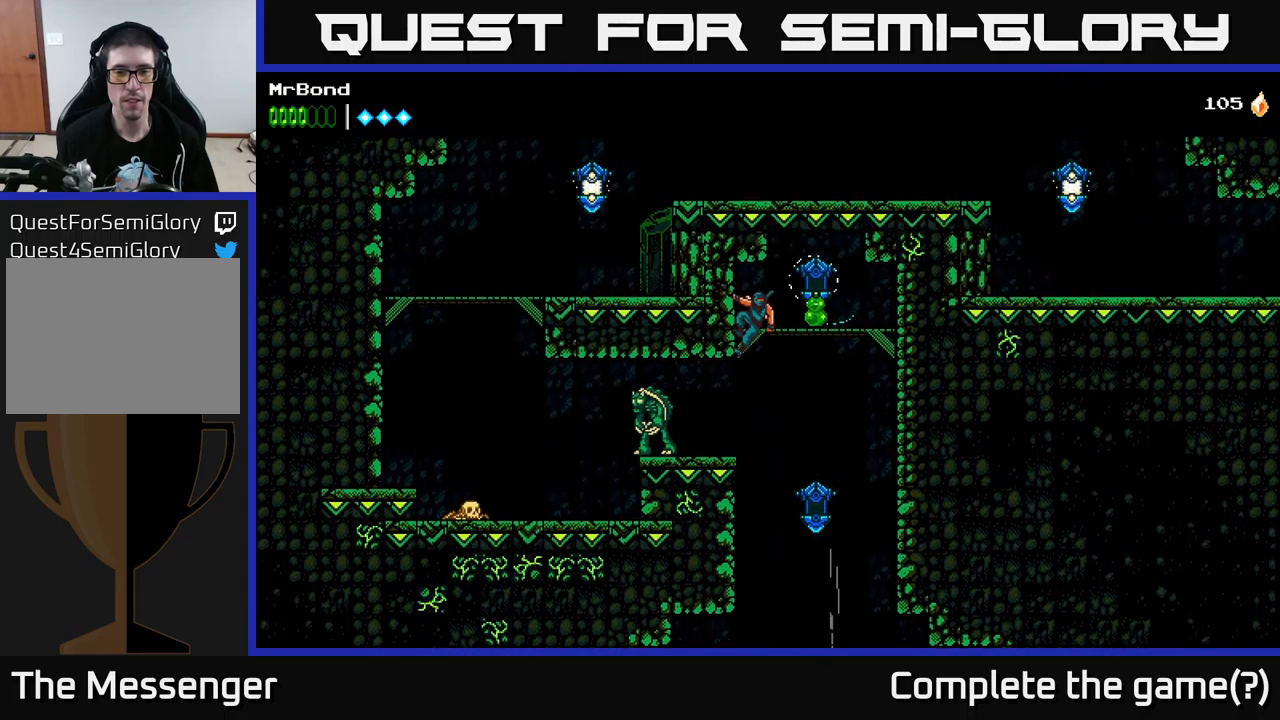
{"buttons": ["DPAD_RIGHT"], "left_stick": "center", "right_stick": "center", "events": [[83, "DPAD_RIGHT", "up"], [166, "DPAD_DOWN", "down"], [216, "A", "down"], [283, "DPAD_DOWN", "up"], [300, "A", "up"], [300, "DPAD_RIGHT", "down"]]}
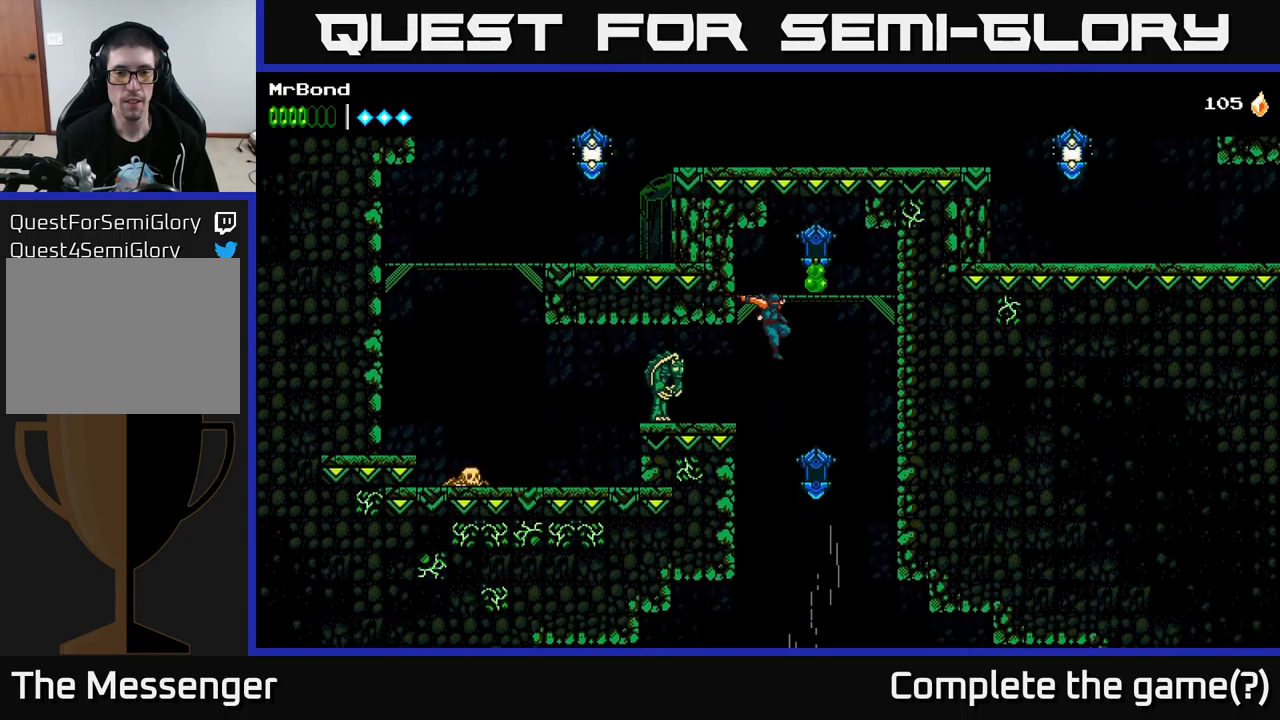
{"buttons": ["A"], "left_stick": "center", "right_stick": "center", "events": [[16, "DPAD_RIGHT", "up"], [50, "A", "down"], [416, "DPAD_RIGHT", "down"], [483, "DPAD_RIGHT", "up"]]}
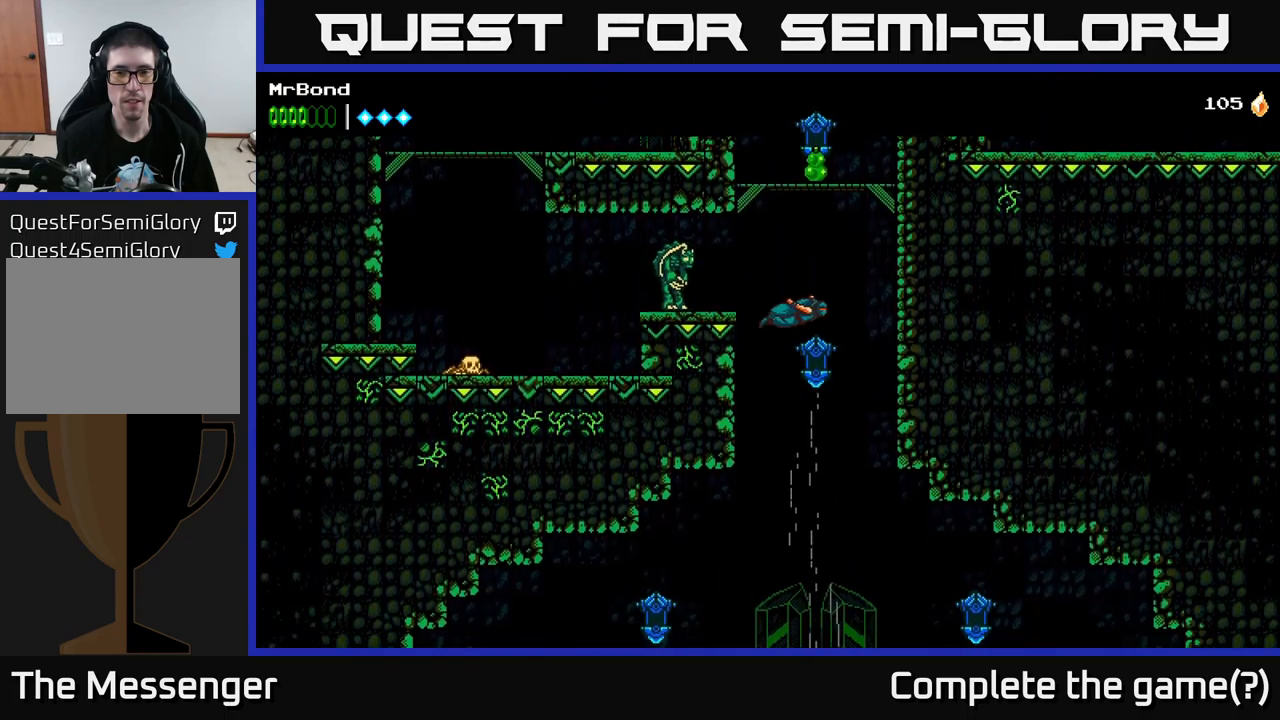
{"buttons": ["A"], "left_stick": "center", "right_stick": "center", "events": [[200, "DPAD_RIGHT", "down"], [266, "DPAD_RIGHT", "up"]]}
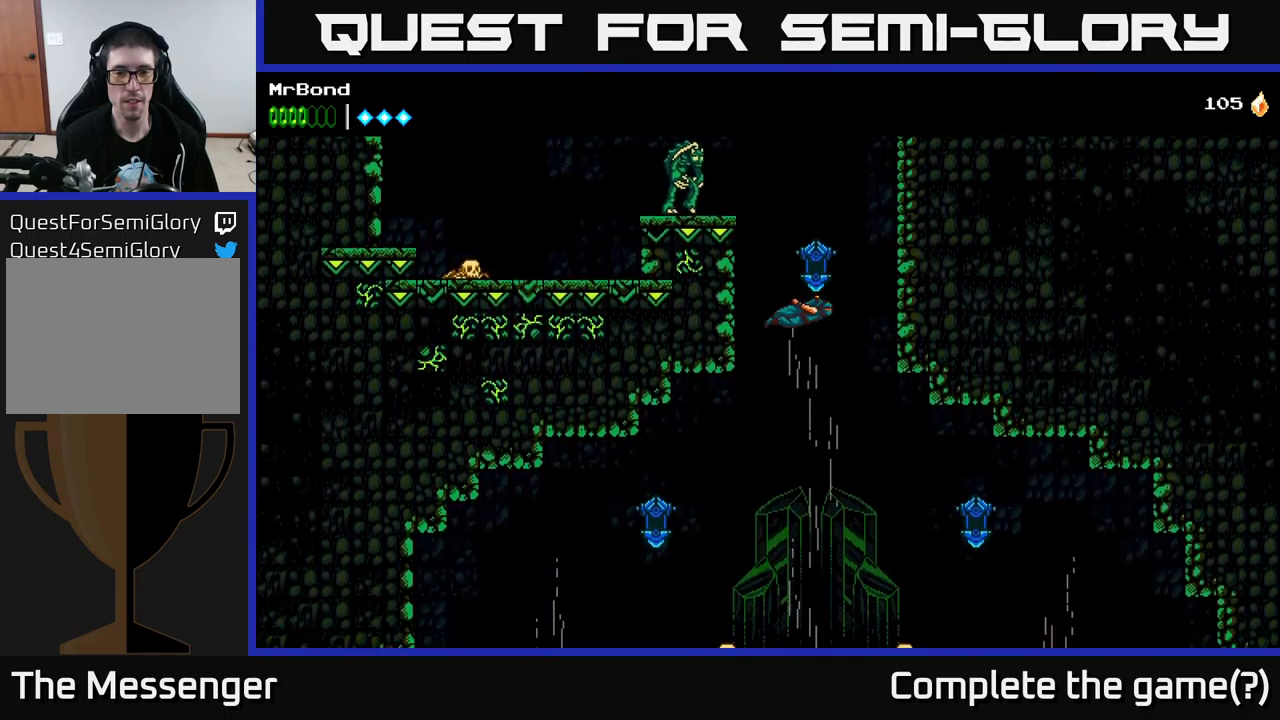
{"buttons": ["A"], "left_stick": "center", "right_stick": "center", "events": [[66, "DPAD_RIGHT", "down"], [150, "DPAD_RIGHT", "up"]]}
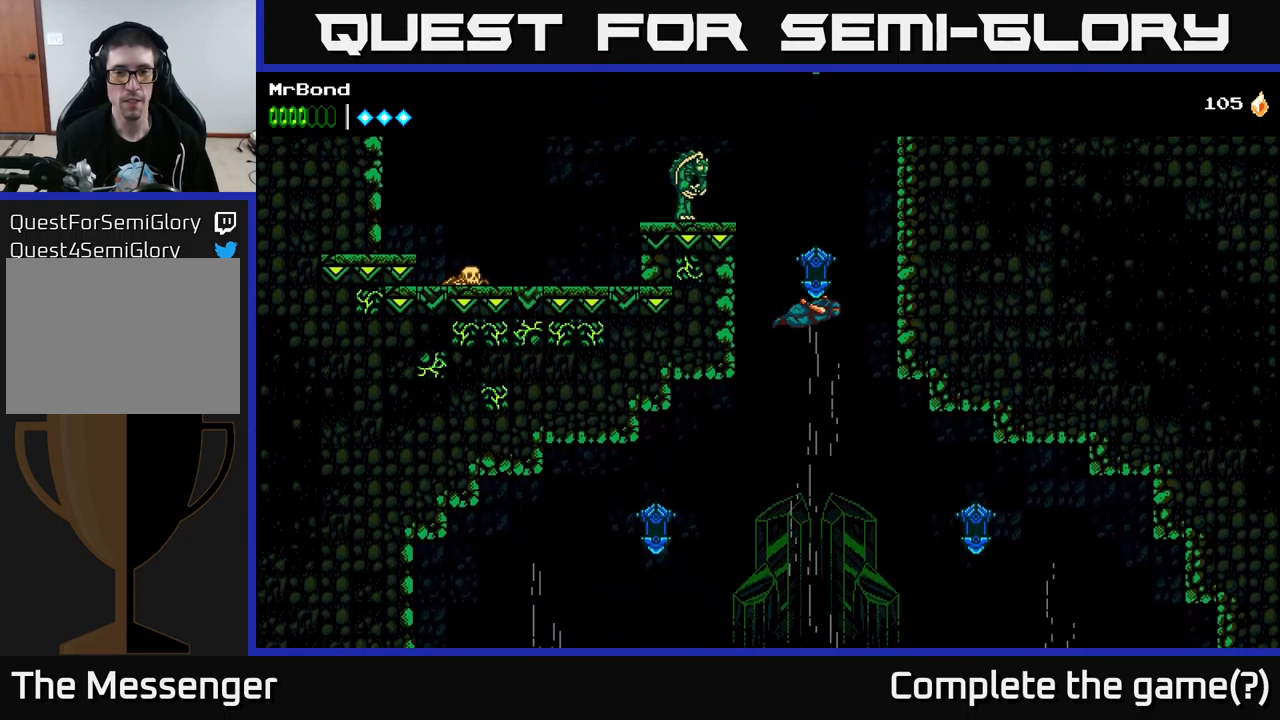
{"buttons": ["A"], "left_stick": "center", "right_stick": "center", "events": []}
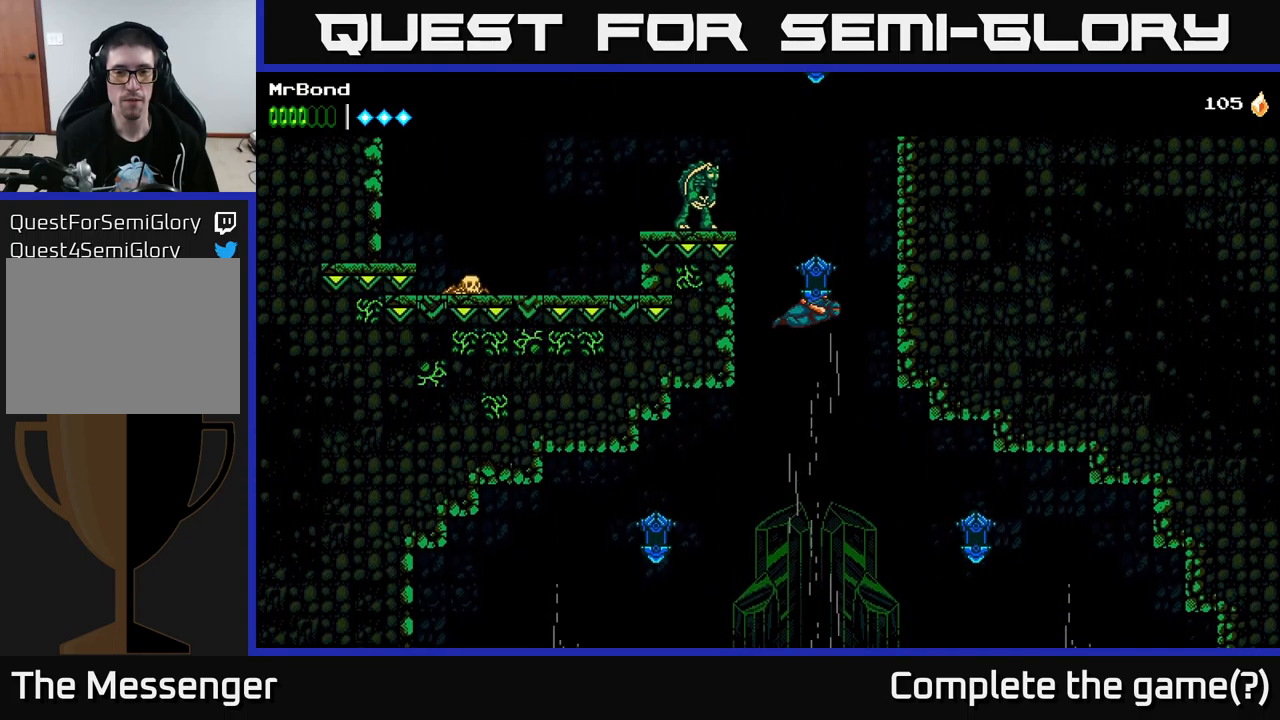
{"buttons": ["A", "DPAD_RIGHT"], "left_stick": "center", "right_stick": "center", "events": [[183, "DPAD_RIGHT", "down"], [283, "DPAD_UP", "down"], [433, "DPAD_UP", "up"]]}
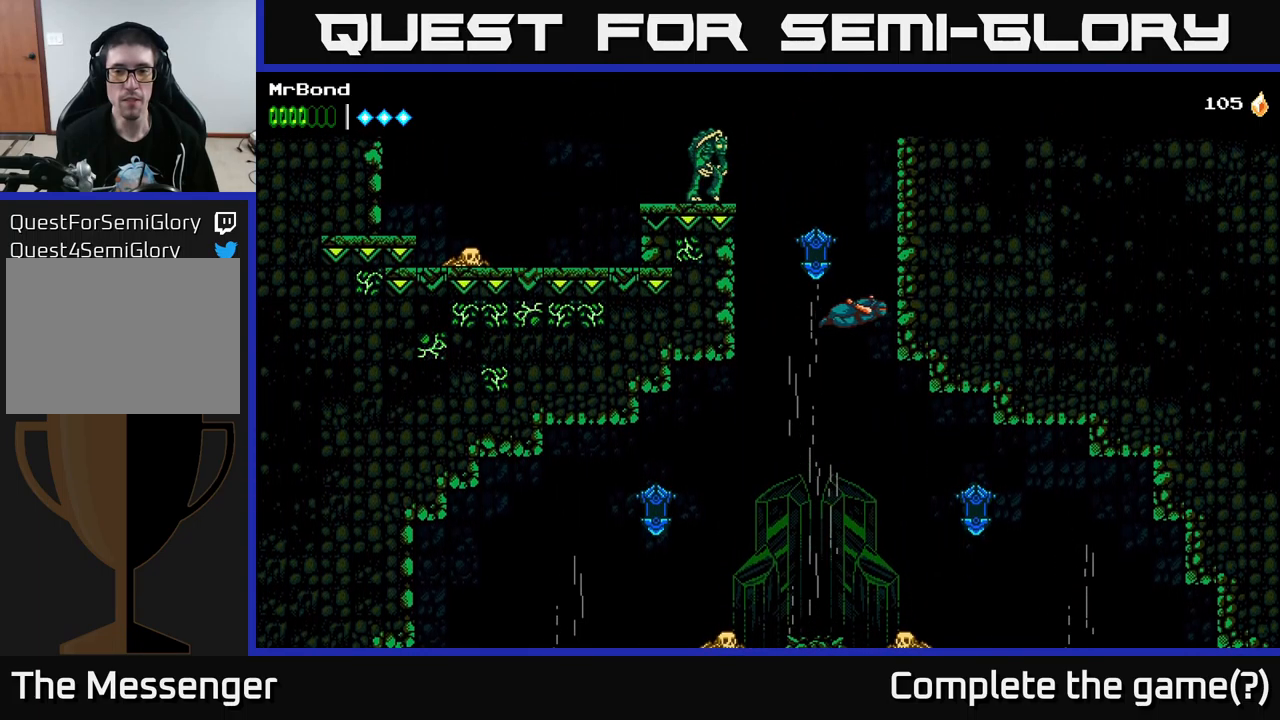
{"buttons": ["A", "DPAD_RIGHT"], "left_stick": "center", "right_stick": "center", "events": [[133, "A", "up"], [200, "A", "down"], [400, "A", "up"], [466, "A", "down"]]}
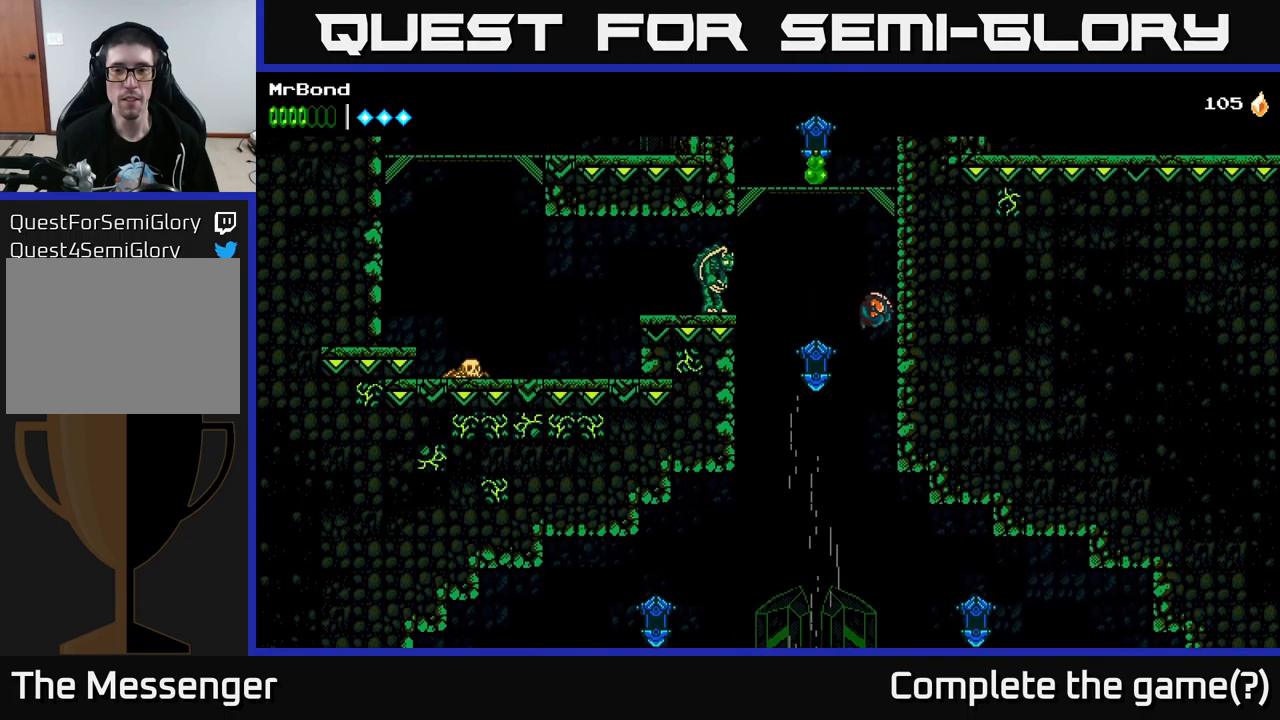
{"buttons": ["A", "DPAD_LEFT"], "left_stick": "center", "right_stick": "center", "events": [[216, "A", "up"], [416, "A", "down"], [450, "DPAD_RIGHT", "up"], [483, "DPAD_LEFT", "down"]]}
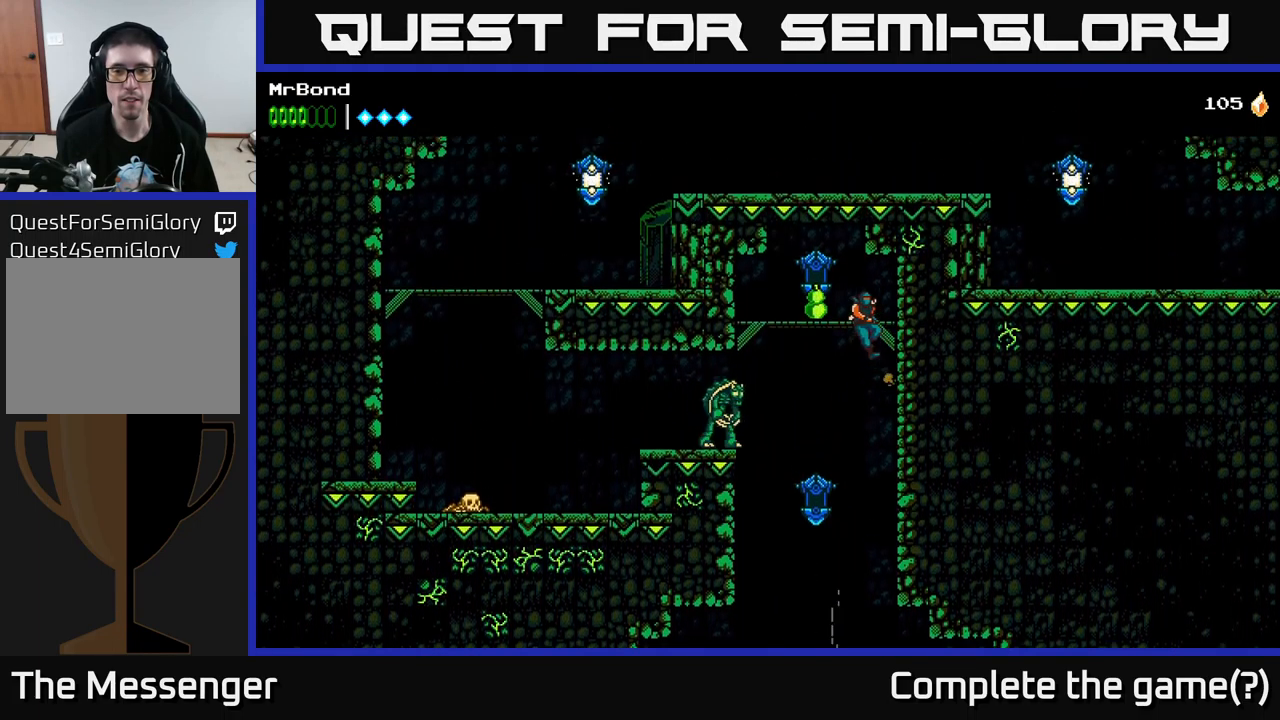
{"buttons": ["A", "DPAD_DOWN"], "left_stick": "center", "right_stick": "center", "events": [[83, "A", "up"], [233, "DPAD_LEFT", "up"], [333, "DPAD_LEFT", "down"], [450, "DPAD_DOWN", "down"], [467, "DPAD_LEFT", "up"], [483, "A", "down"]]}